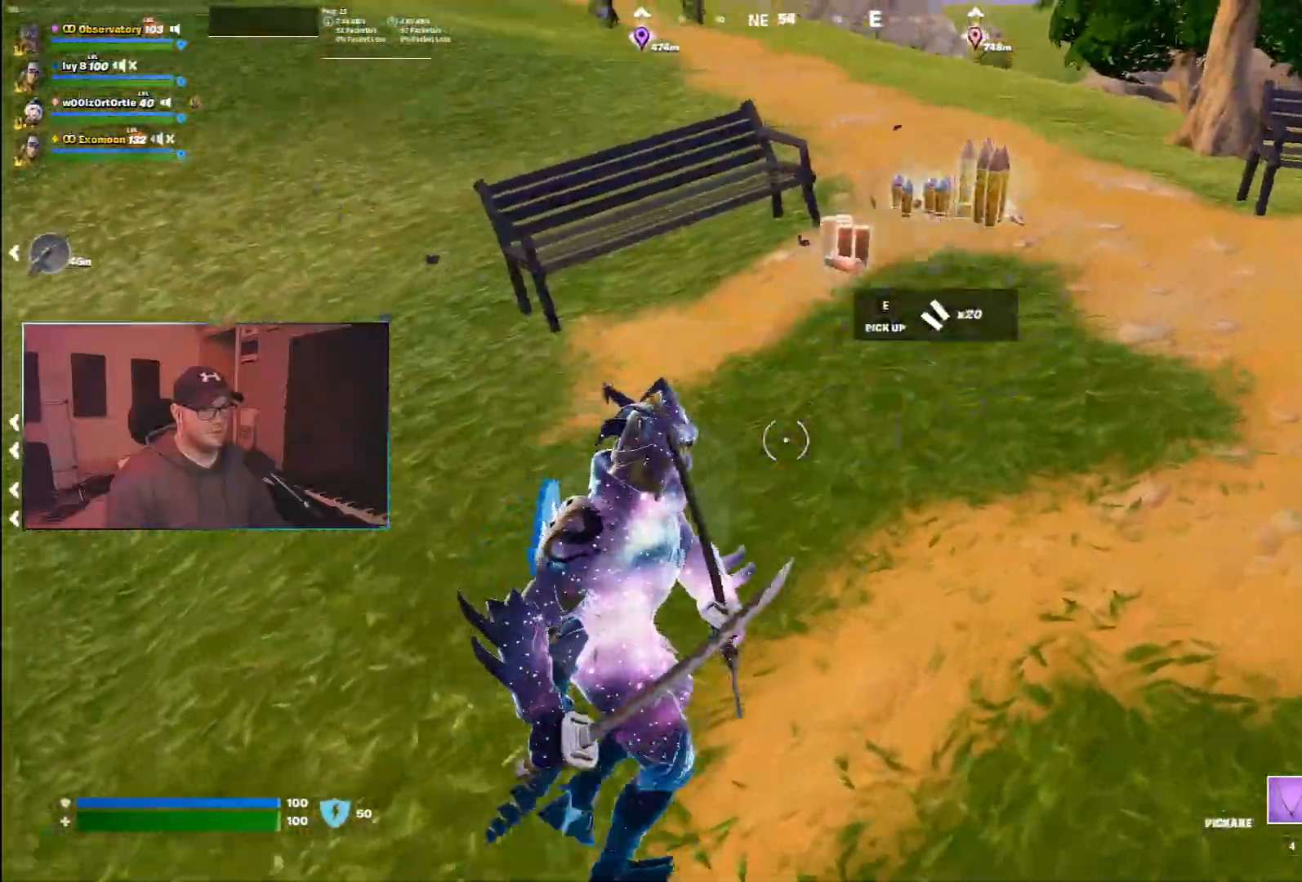
Gameplay with keyboard and mouse; each line is a JSON object with the keys and mouse buttons held at the frame after it. "events" lists presses ("down") and releases ("up") of "1", "2", "3", "4", "5", "a", "alt", "b", "c", "ctrl", "d", "e", "f", "g", "q", "r", "s", "shift", "space", "t", "tab", "v", "w", "x", "z", "mouse_left", "mouse_wheel", "mouse_right", "mouse_mb4" and "mouse_mb5" between this image and that frame as [ms after this image, input, new state], when the widget could be followed in between. "mouse_left", "mouse_wheel", "mouse_right", "mouse_mb4", "mouse_mb5" = the "left", "wheel", "right", "mb4", "mb5" buttons of the "mouse" list. No other keys are recorded. "wheel" means that the mouse wheel is clicked or scrolled. Mouse movement is not recorded.
{"keys": ["w"], "mouse": []}
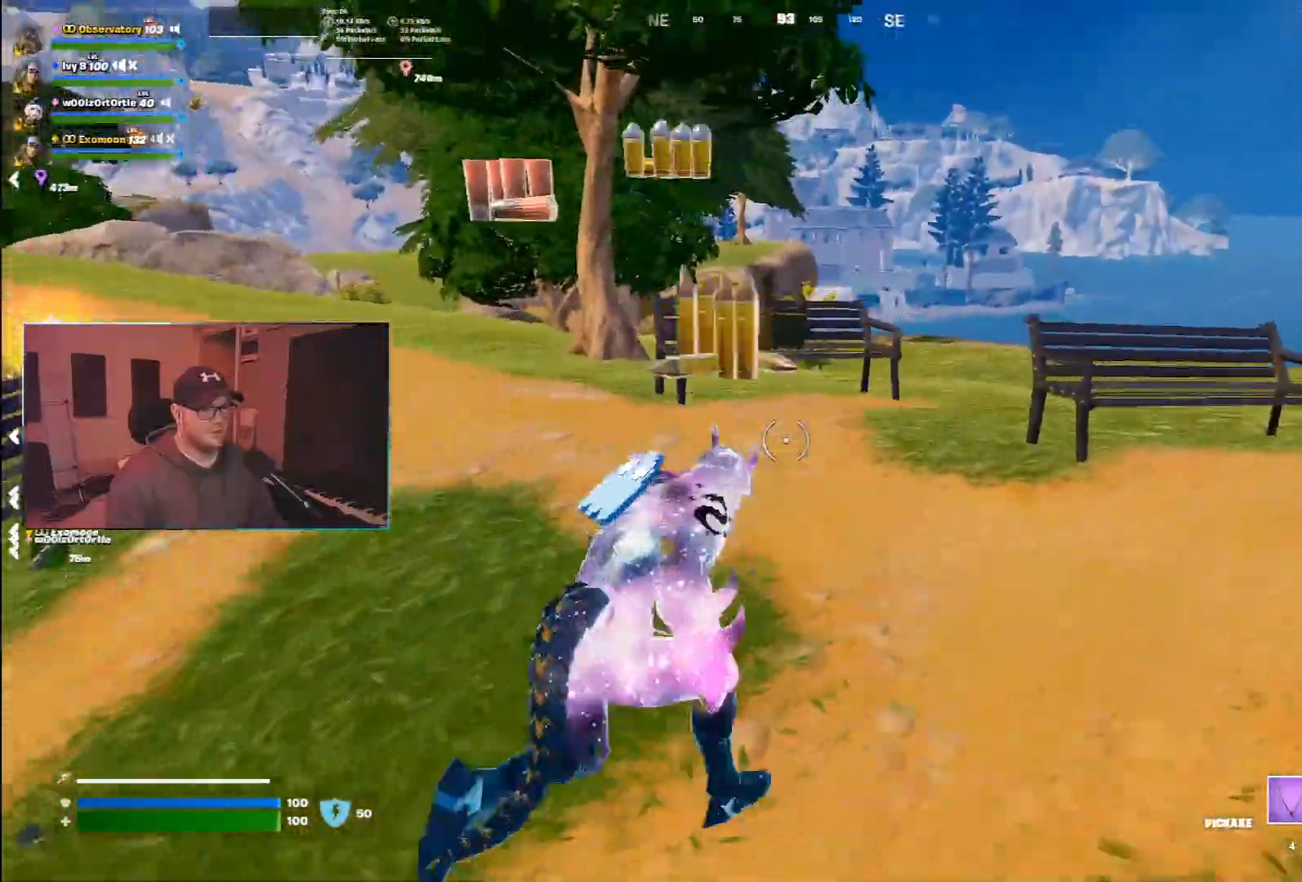
{"keys": ["a", "w"], "mouse": [], "events": [[300, "w", "up"], [317, "a", "down"], [467, "w", "down"]]}
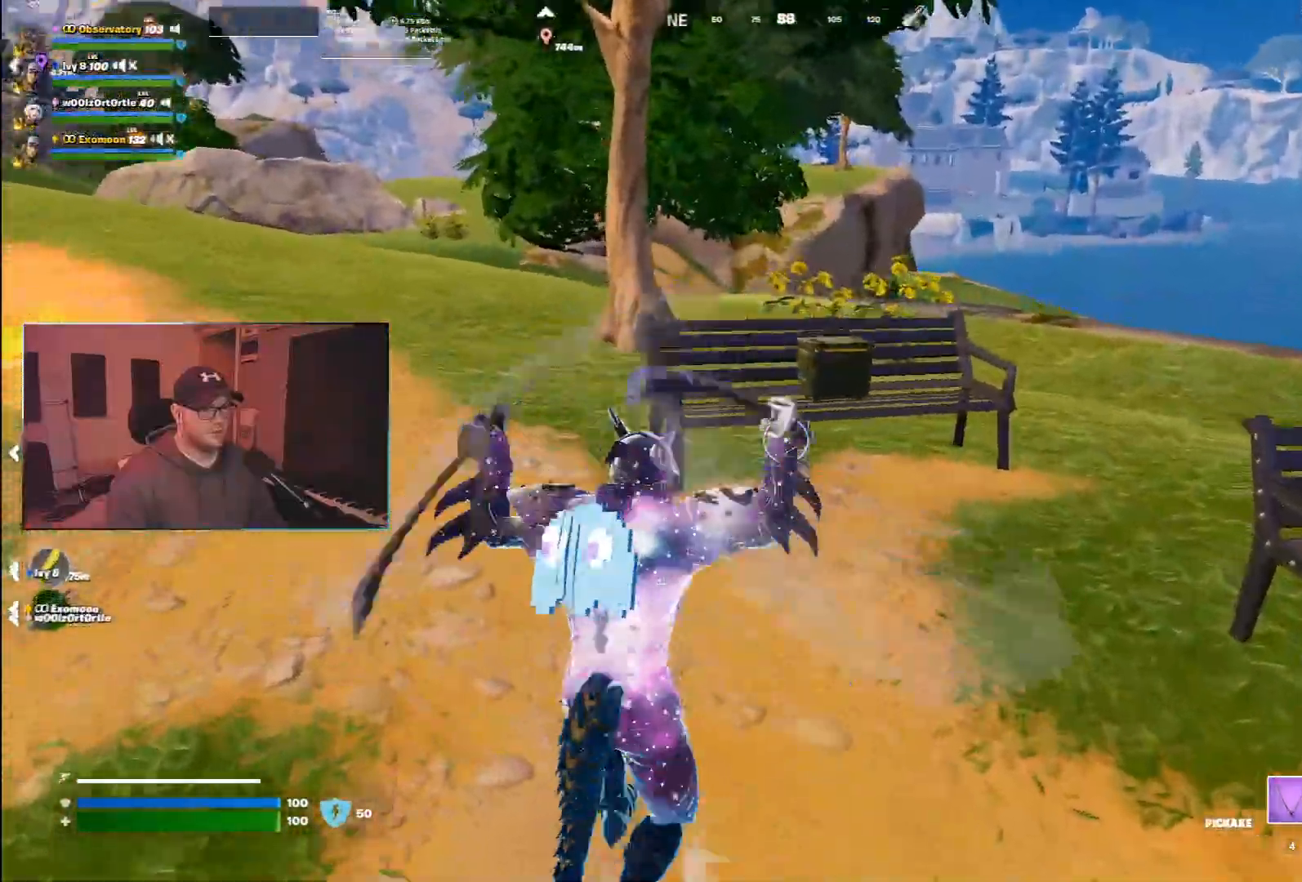
{"keys": ["w"], "mouse": ["left"], "events": [[50, "a", "up"], [200, "mouse_left", "down"]]}
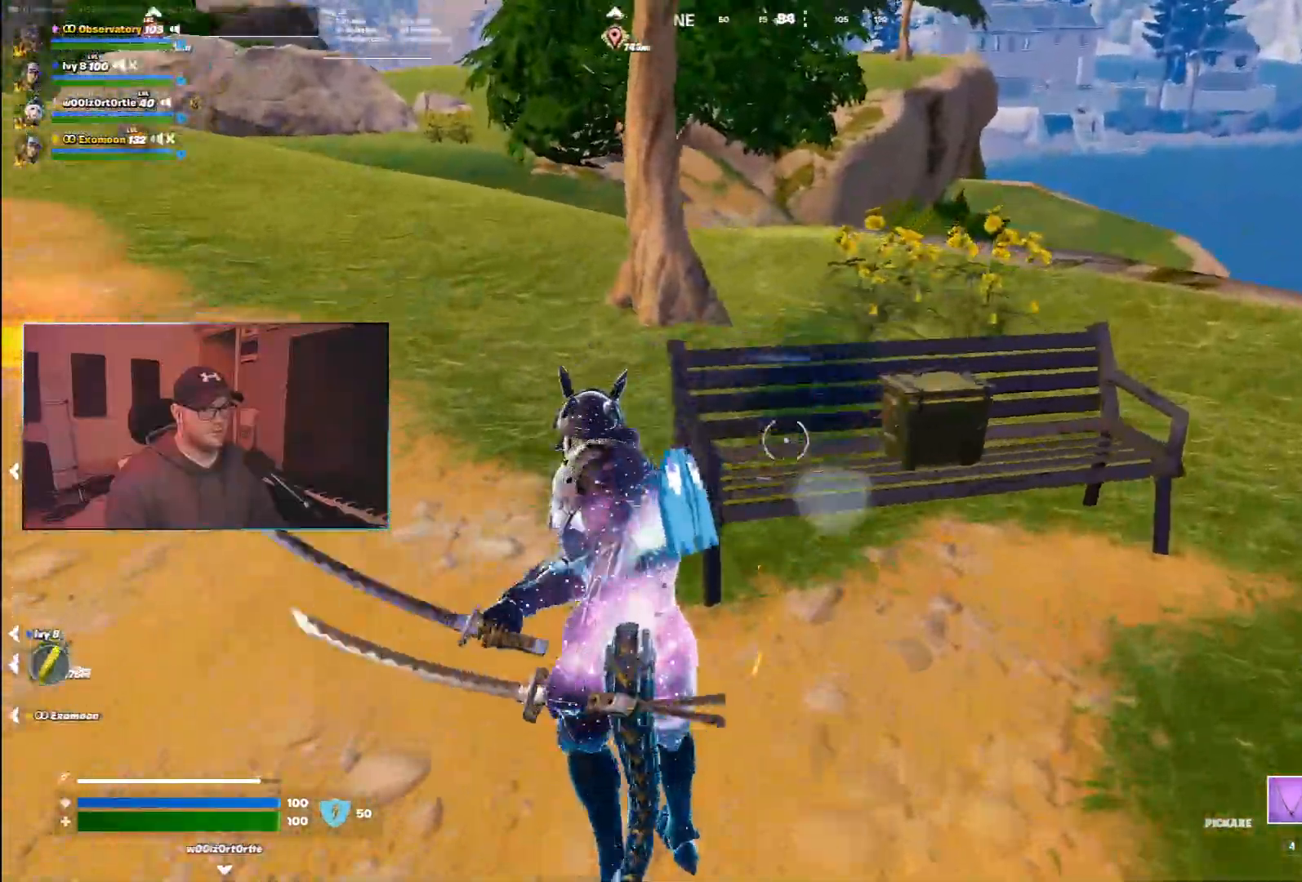
{"keys": ["s"], "mouse": ["left"], "events": [[33, "d", "down"], [150, "w", "up"], [333, "s", "down"], [433, "d", "up"]]}
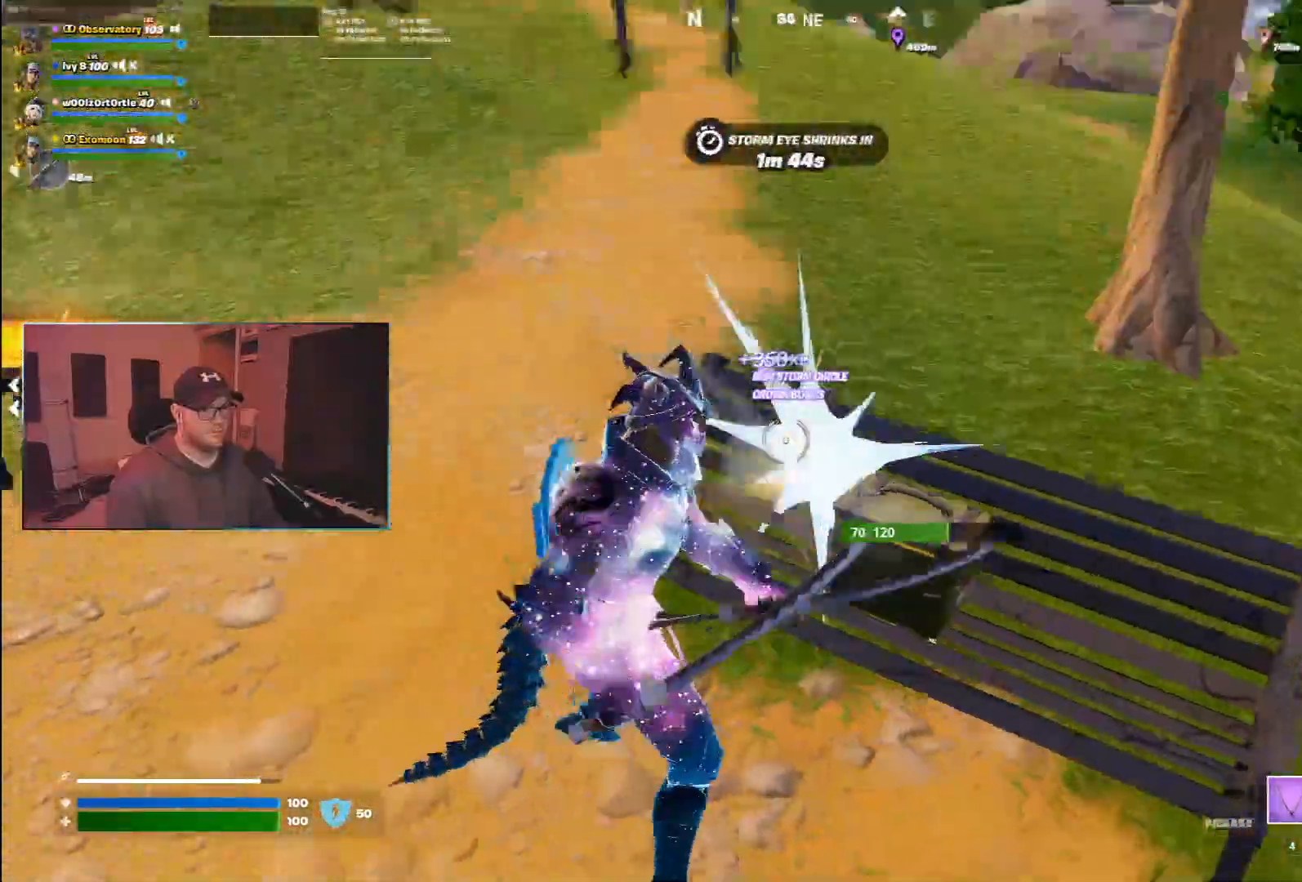
{"keys": ["w", "z"], "mouse": [], "events": [[67, "mouse_left", "up"], [117, "d", "down"], [150, "s", "up"], [267, "w", "down"], [483, "d", "up"], [483, "z", "down"]]}